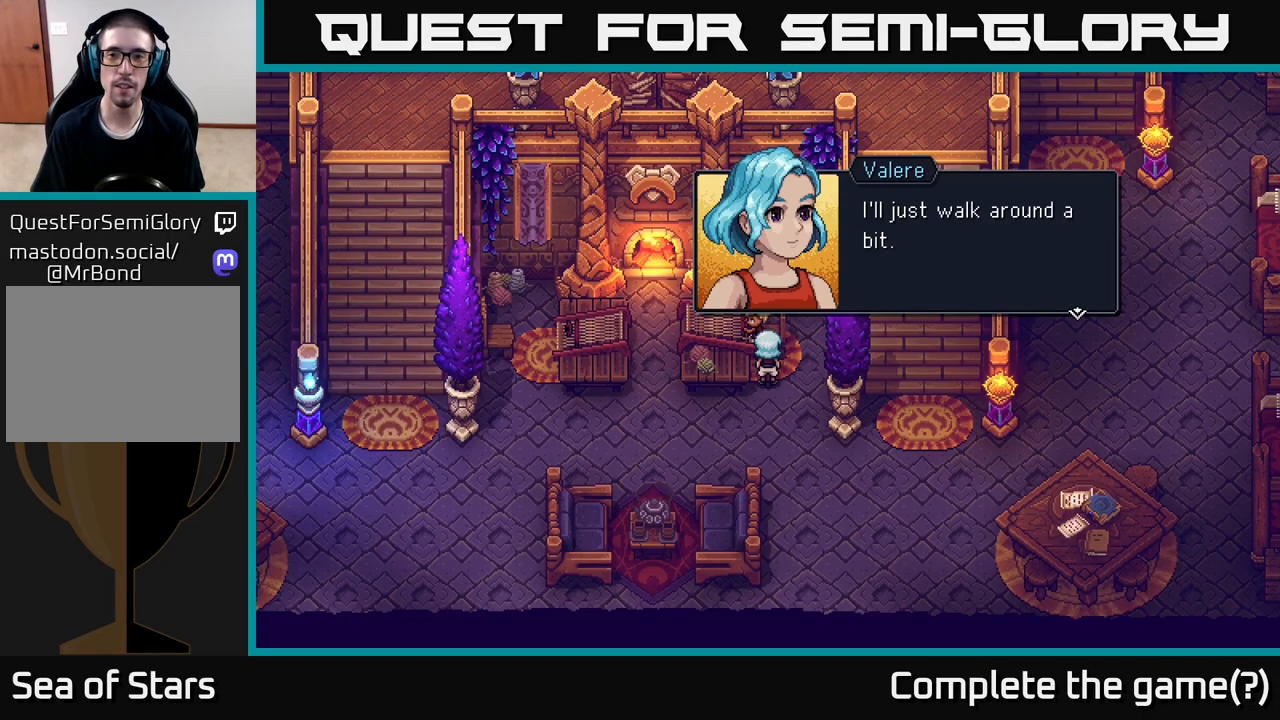
Gameplay with a controller (Xbox layout); each line is a JSON object with the inputs held at the frame after it. "events" lists button and stick changes between this image and that frame as [ms after this image, input, new state], when the widget could be followed in between.
{"buttons": ["A"], "left_stick": "center", "right_stick": "center", "events": [[350, "A", "down"]]}
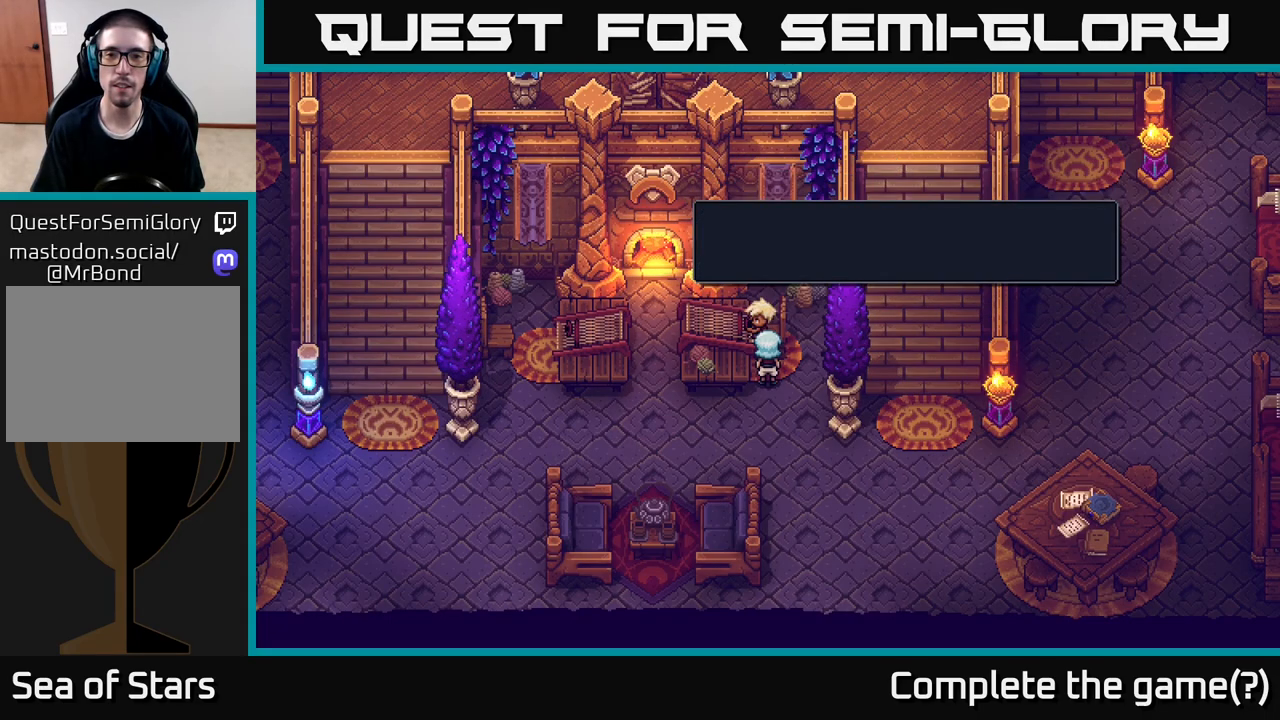
{"buttons": [], "left_stick": "down", "right_stick": "center", "events": [[67, "A", "up"], [300, "left_stick", "down"]]}
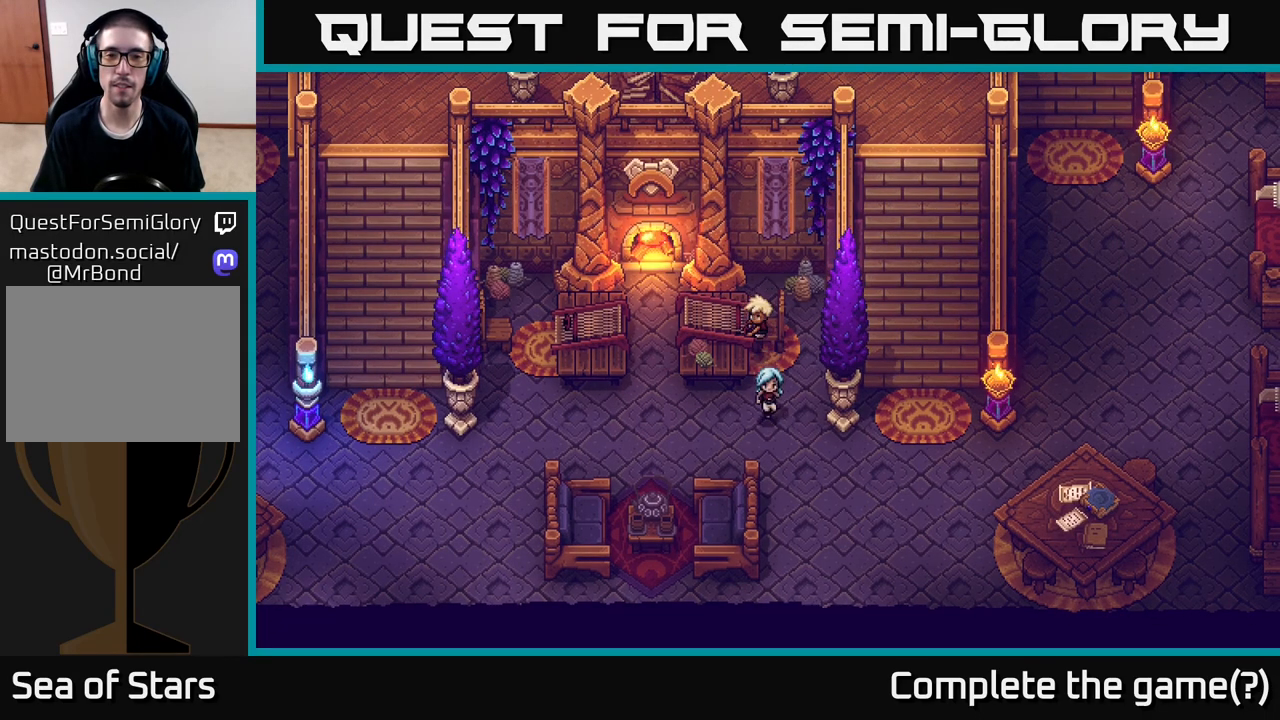
{"buttons": [], "left_stick": "left", "right_stick": "center", "events": [[217, "left_stick", "left"]]}
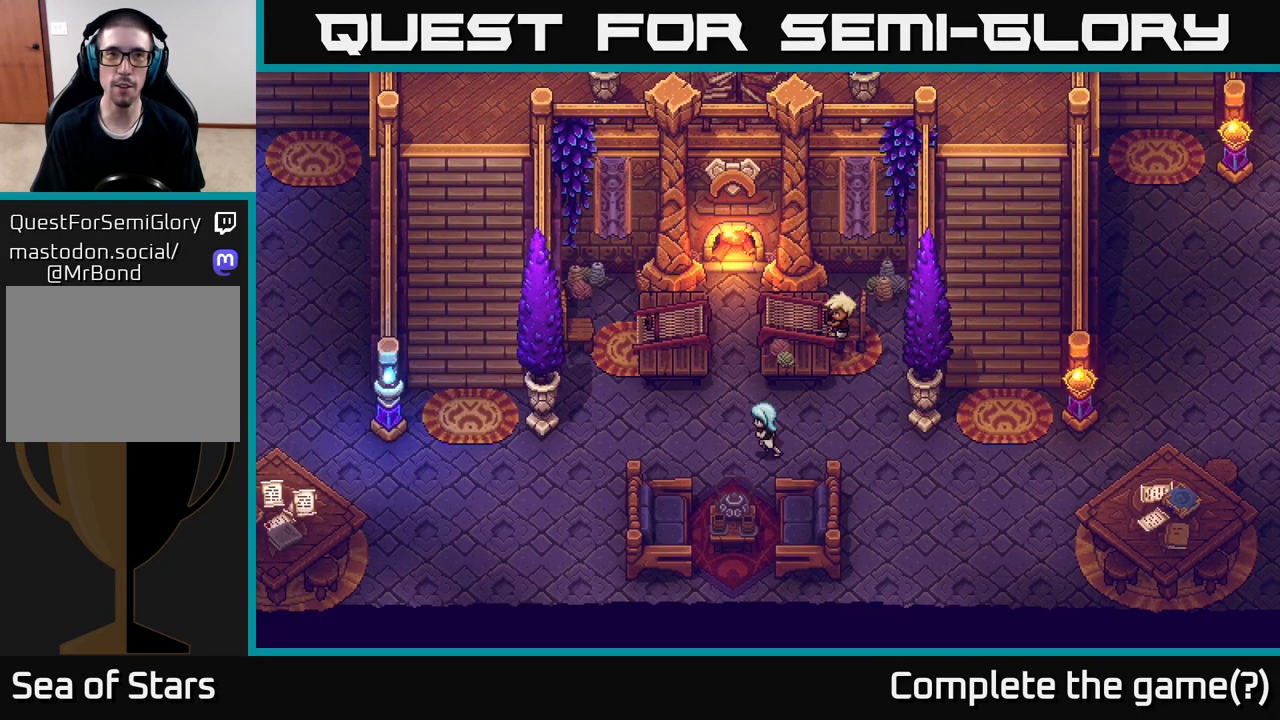
{"buttons": [], "left_stick": "left", "right_stick": "center", "events": [[117, "left_stick", "up-left"], [233, "left_stick", "left"]]}
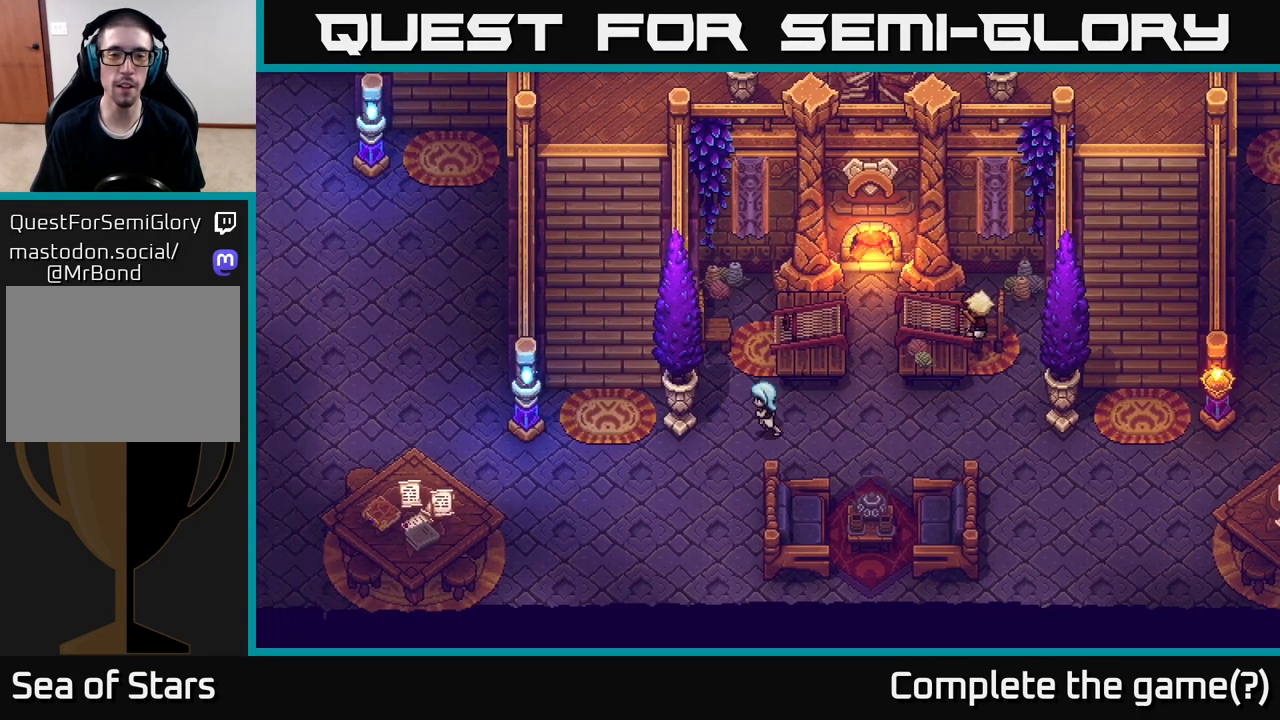
{"buttons": [], "left_stick": "center", "right_stick": "center", "events": [[83, "left_stick", "center"], [233, "left_stick", "right"], [500, "left_stick", "center"]]}
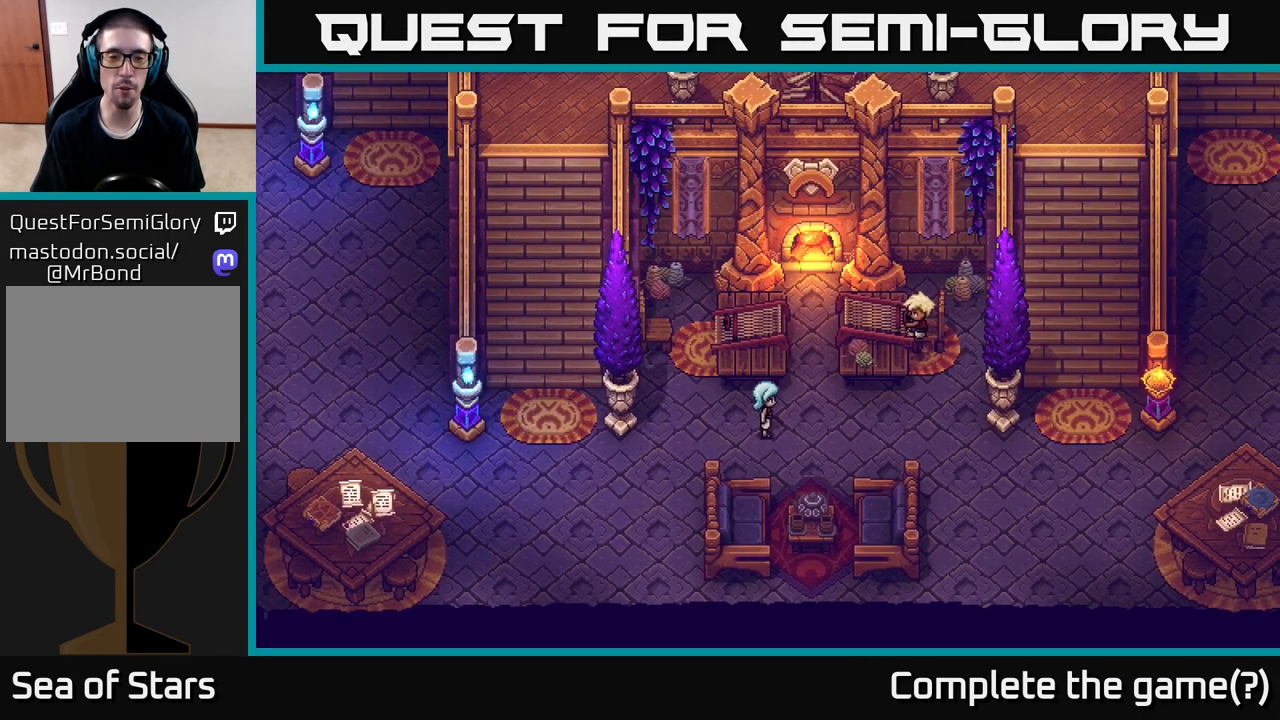
{"buttons": ["X"], "left_stick": "left", "right_stick": "center", "events": [[183, "left_stick", "down-left"], [350, "left_stick", "left"], [433, "X", "down"]]}
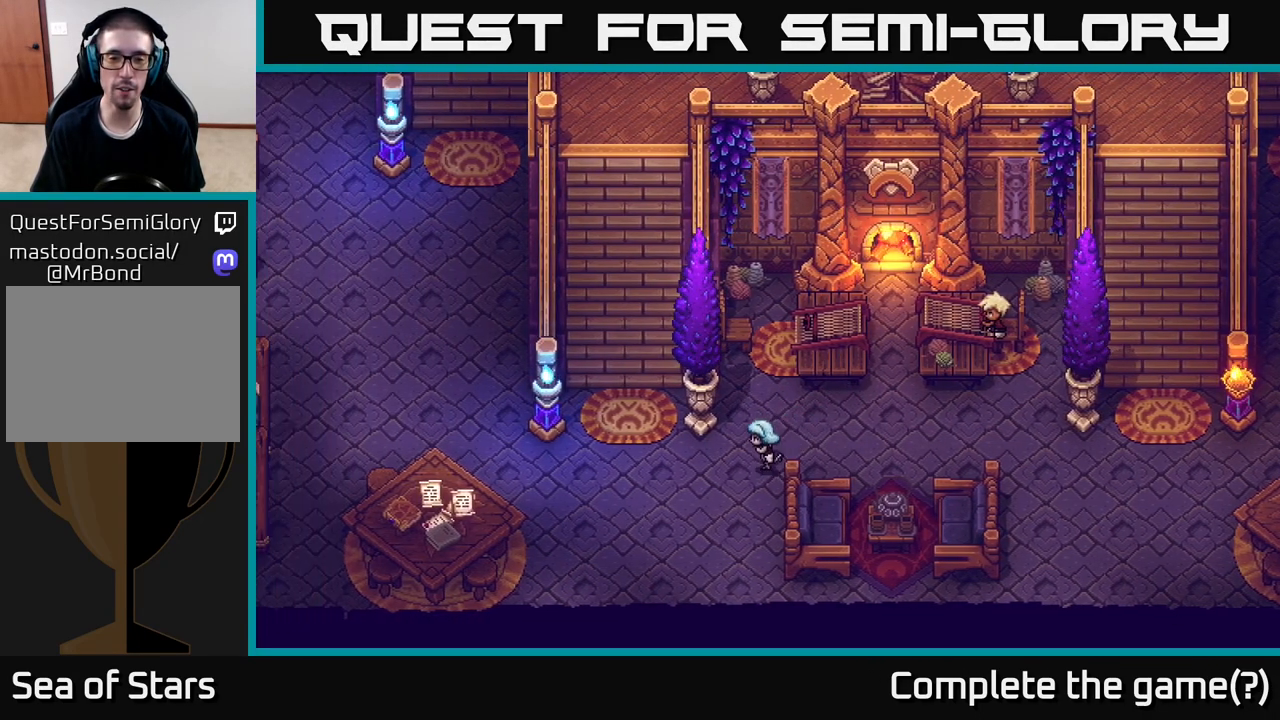
{"buttons": [], "left_stick": "left", "right_stick": "center", "events": [[167, "X", "up"]]}
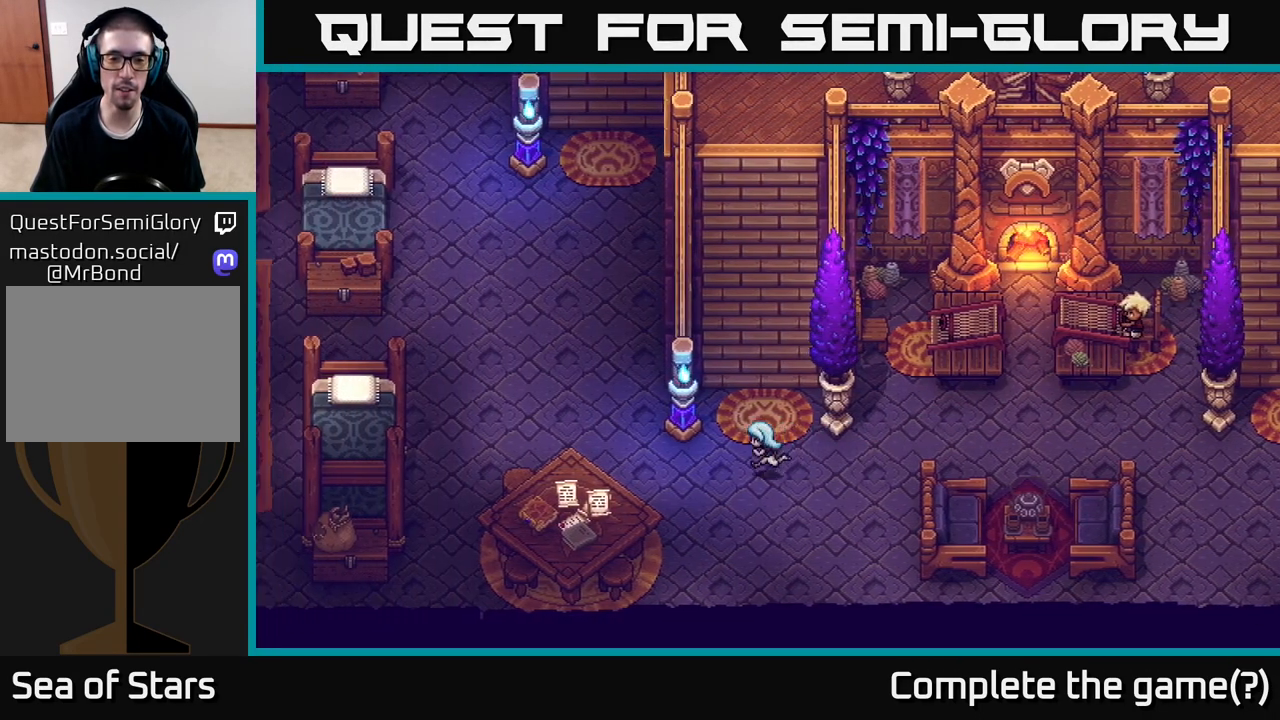
{"buttons": [], "left_stick": "right", "right_stick": "center", "events": [[133, "left_stick", "center"], [250, "left_stick", "right"]]}
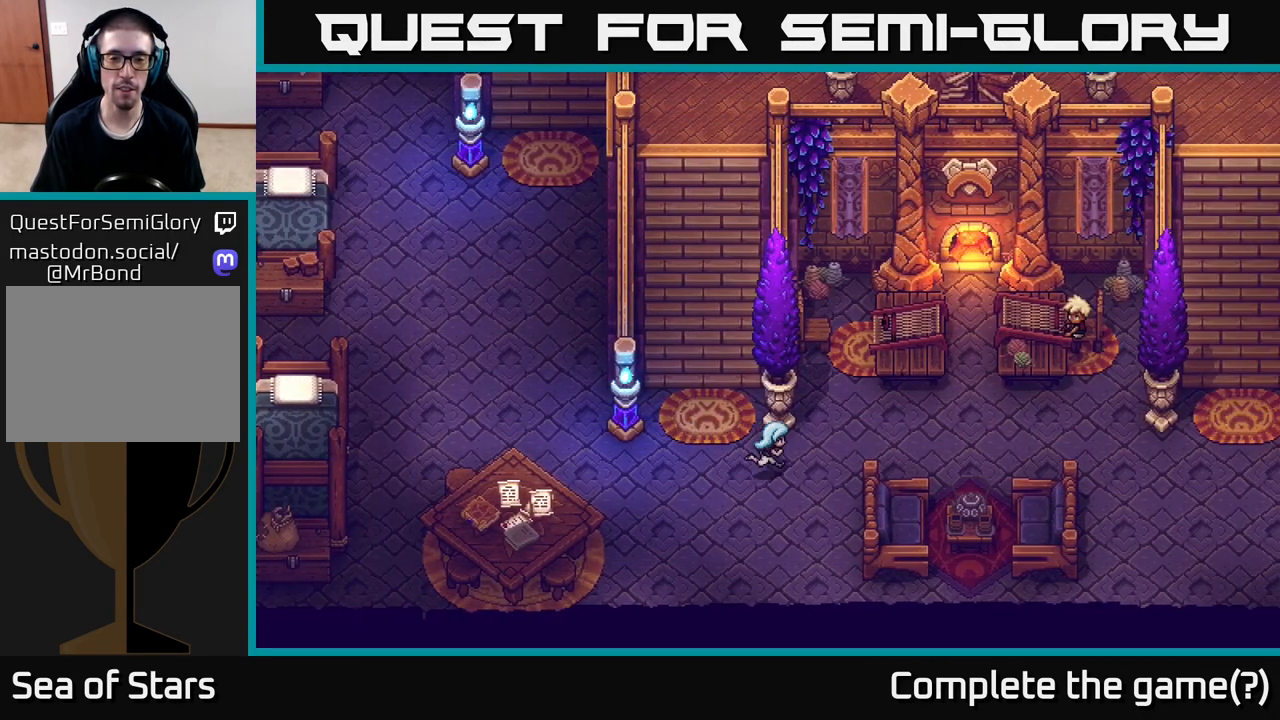
{"buttons": [], "left_stick": "left", "right_stick": "center", "events": [[167, "left_stick", "left"]]}
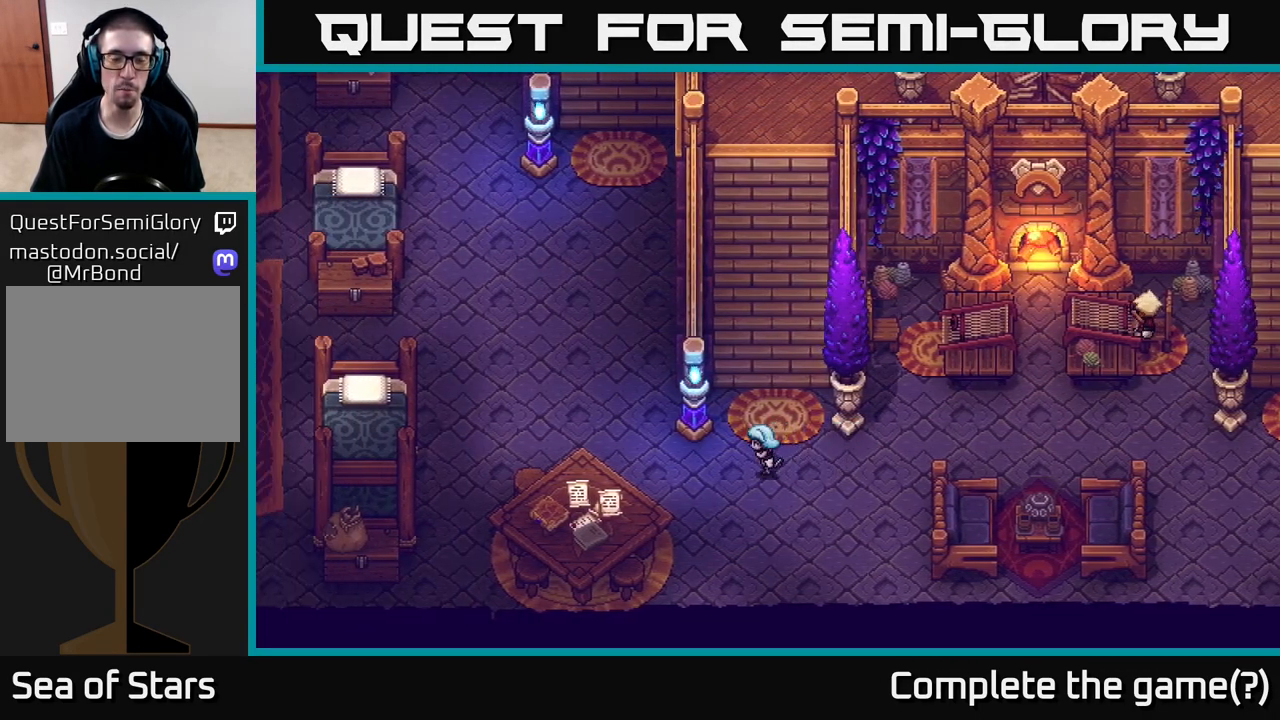
{"buttons": [], "left_stick": "up-left", "right_stick": "center", "events": [[300, "left_stick", "up-left"]]}
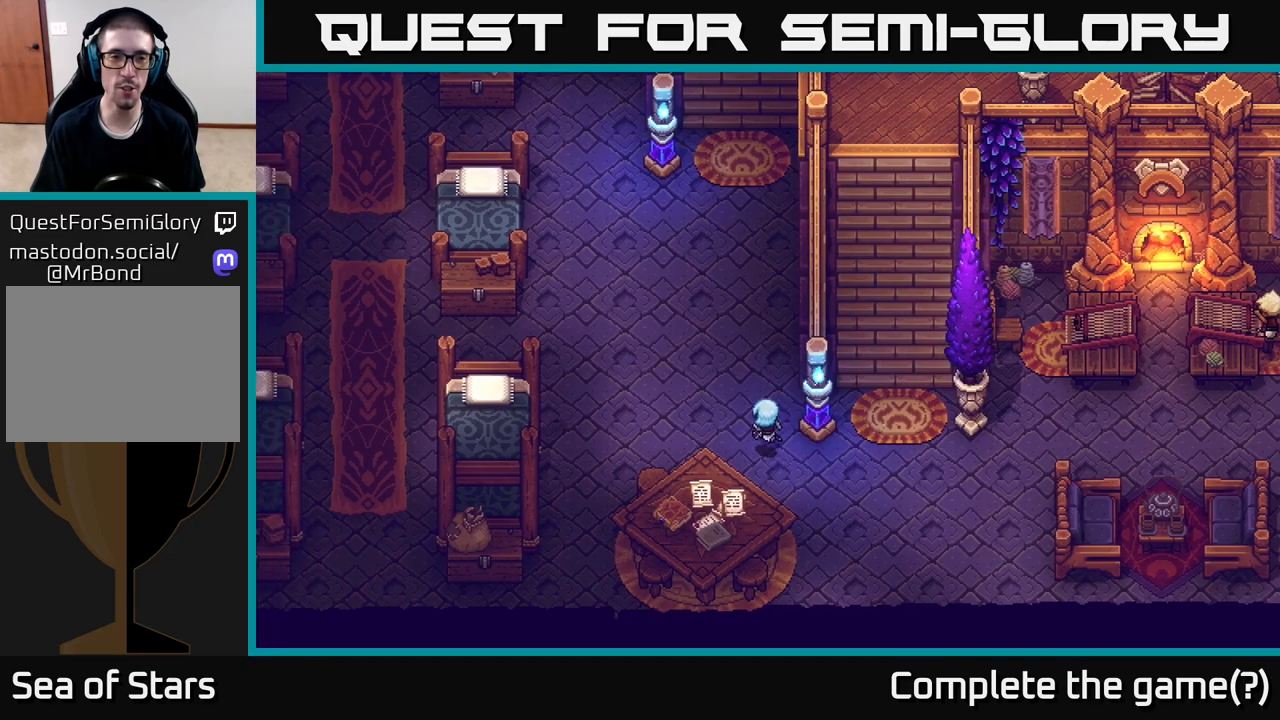
{"buttons": [], "left_stick": "up-left", "right_stick": "center", "events": []}
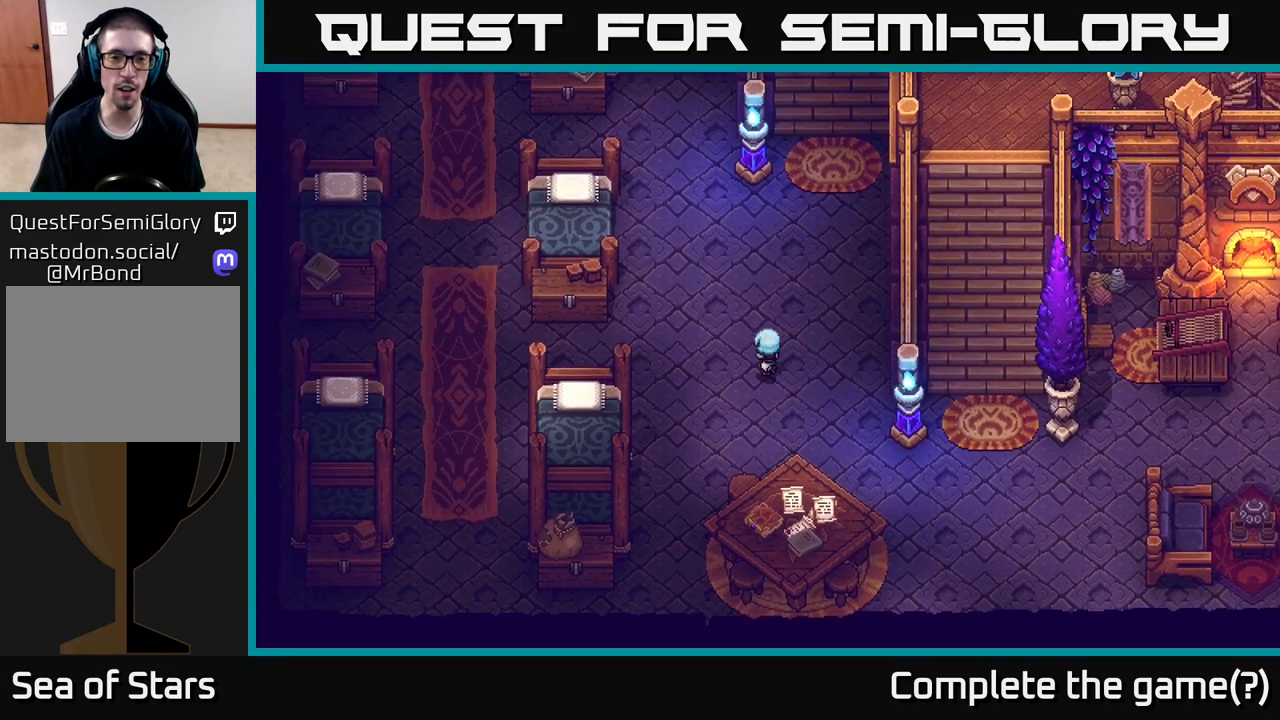
{"buttons": [], "left_stick": "up-left", "right_stick": "center", "events": []}
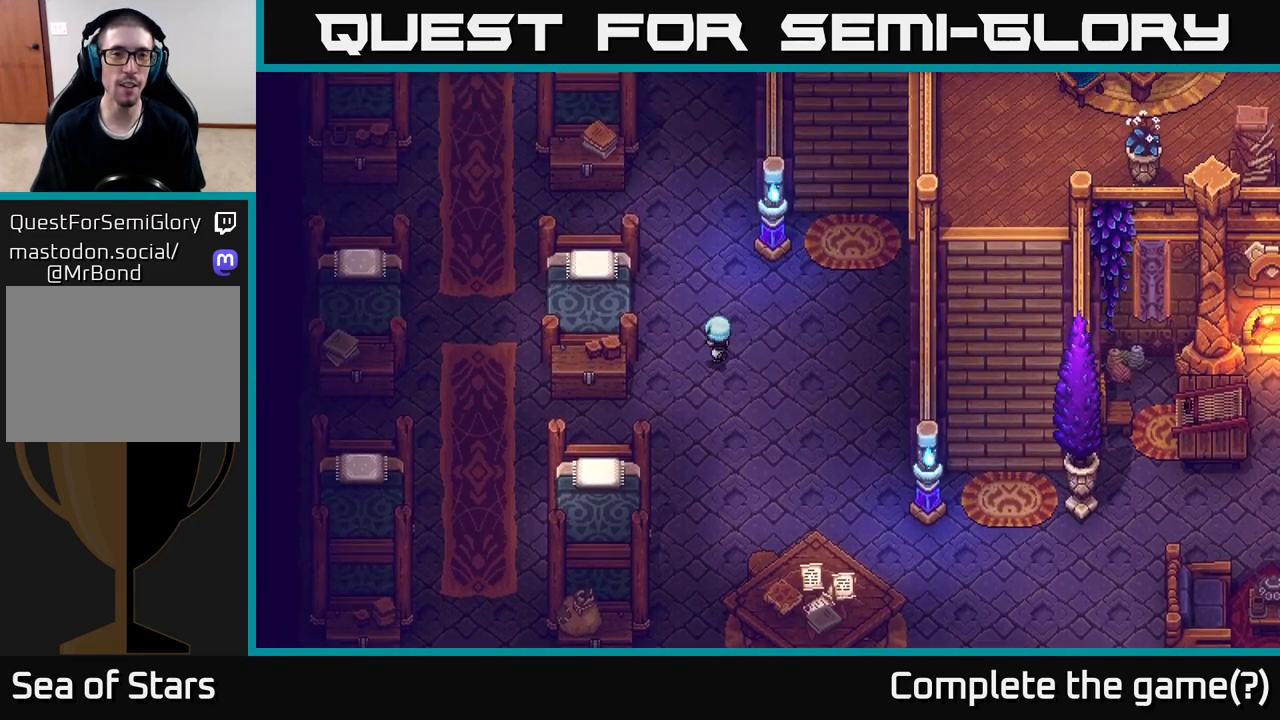
{"buttons": [], "left_stick": "up", "right_stick": "center", "events": [[200, "left_stick", "up"]]}
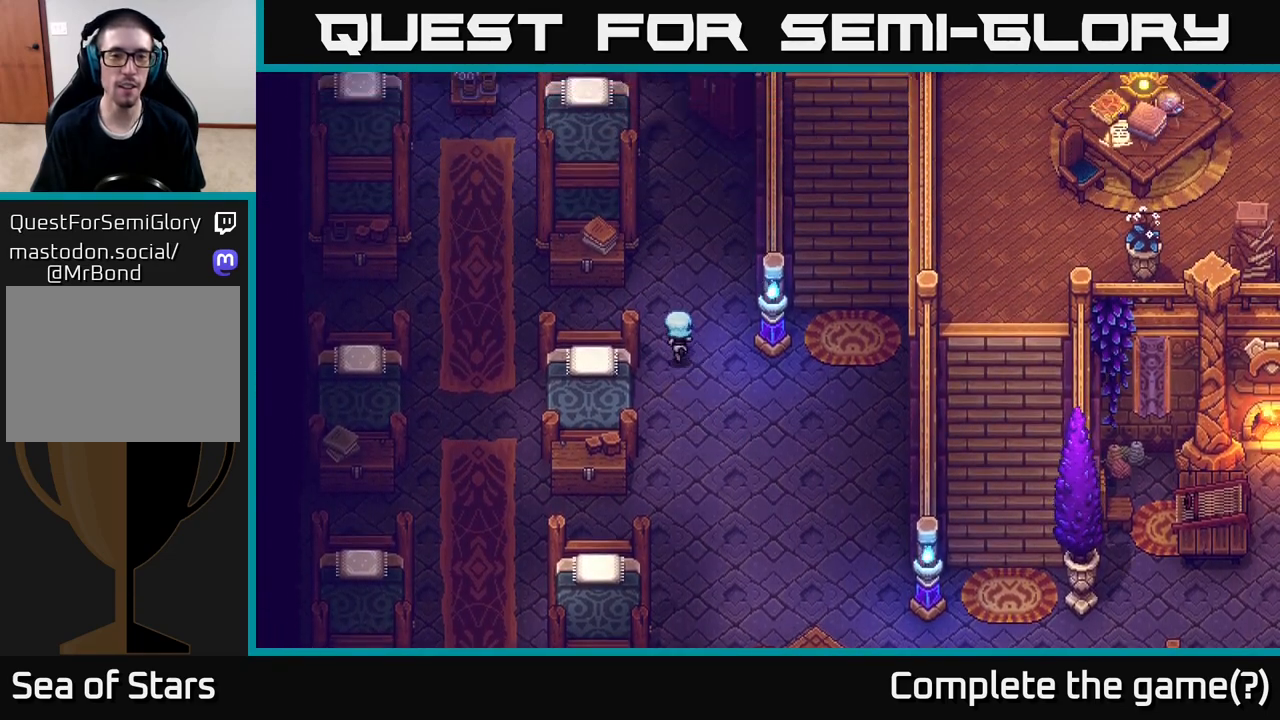
{"buttons": [], "left_stick": "up", "right_stick": "center", "events": [[133, "left_stick", "up-right"], [267, "left_stick", "up"]]}
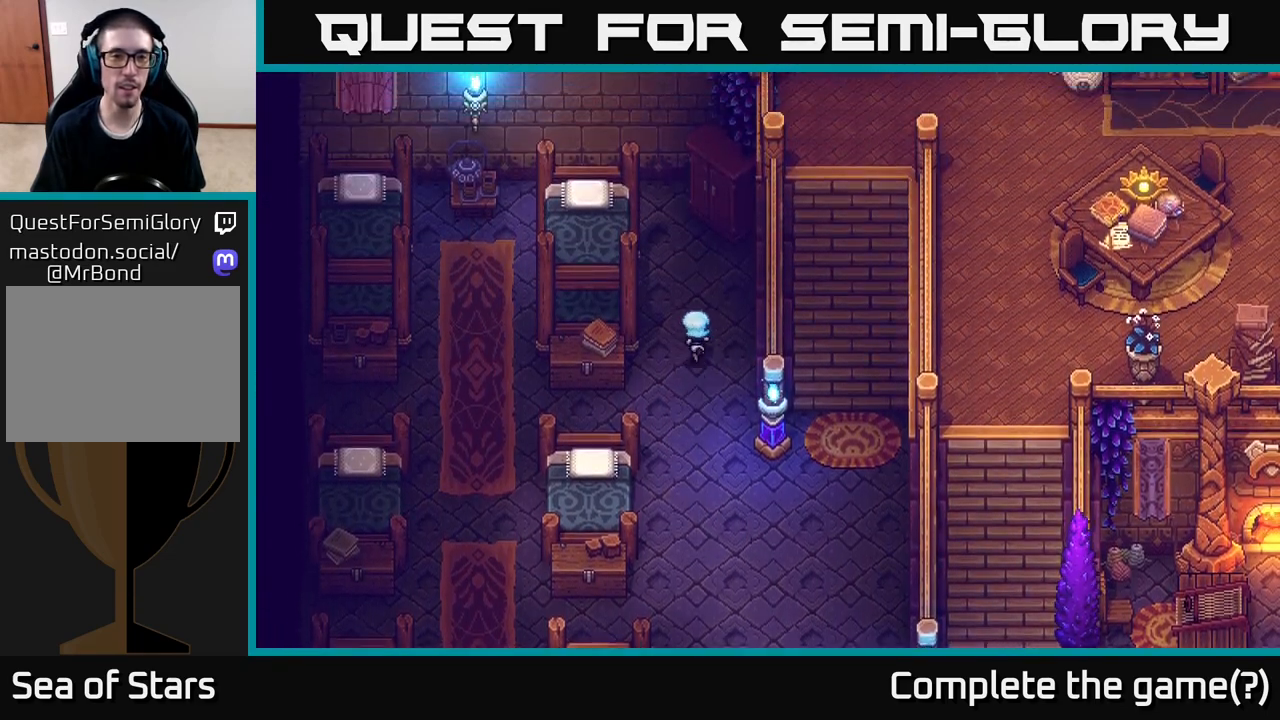
{"buttons": [], "left_stick": "up", "right_stick": "center", "events": []}
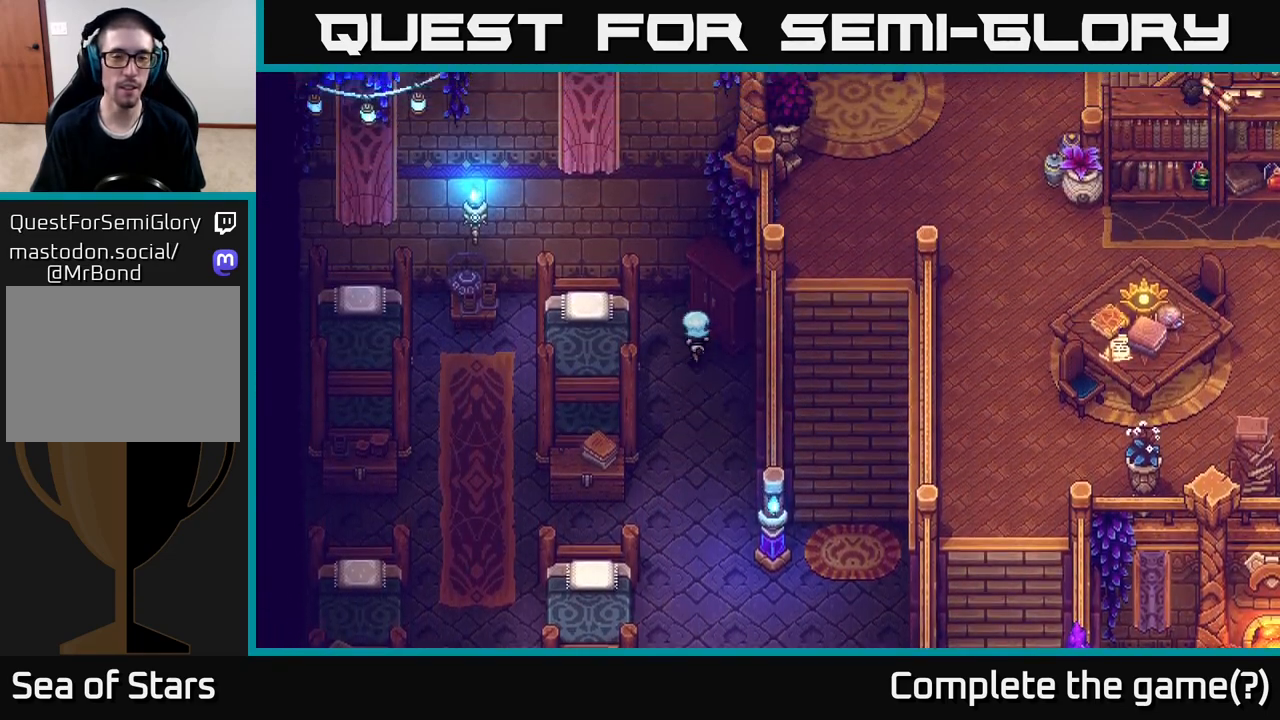
{"buttons": [], "left_stick": "down", "right_stick": "center", "events": [[117, "left_stick", "down"]]}
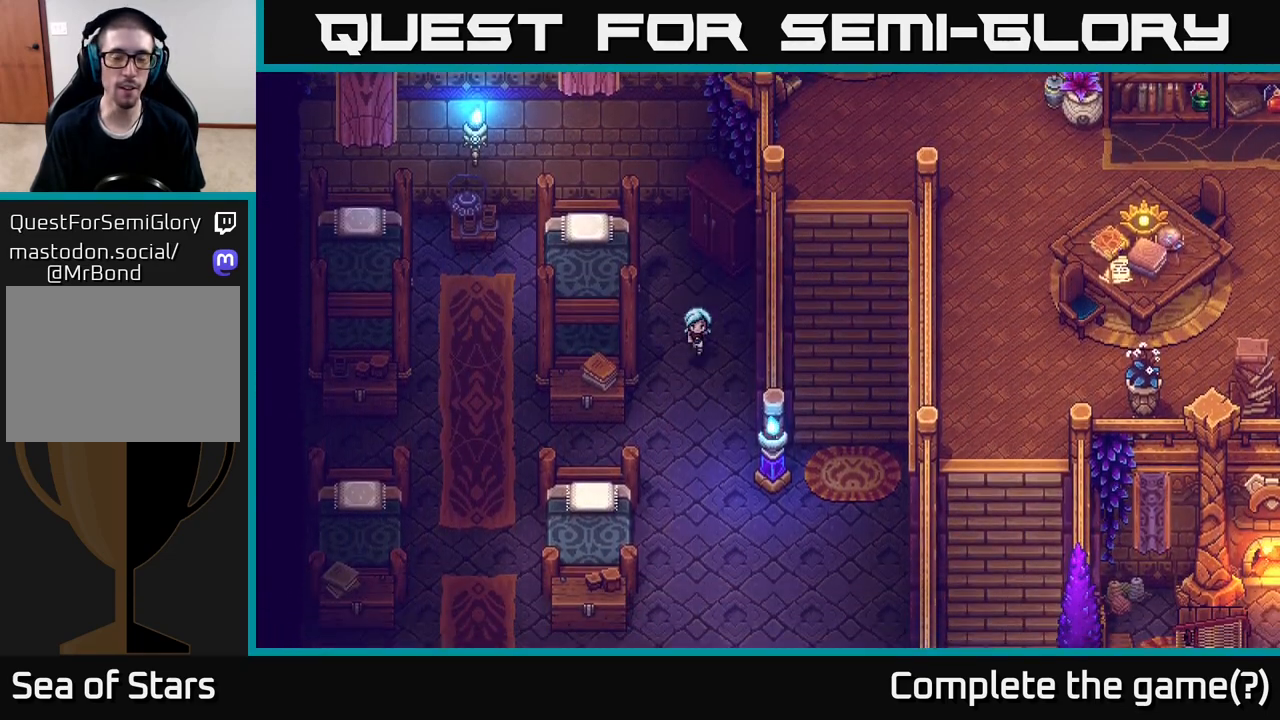
{"buttons": [], "left_stick": "down", "right_stick": "center", "events": []}
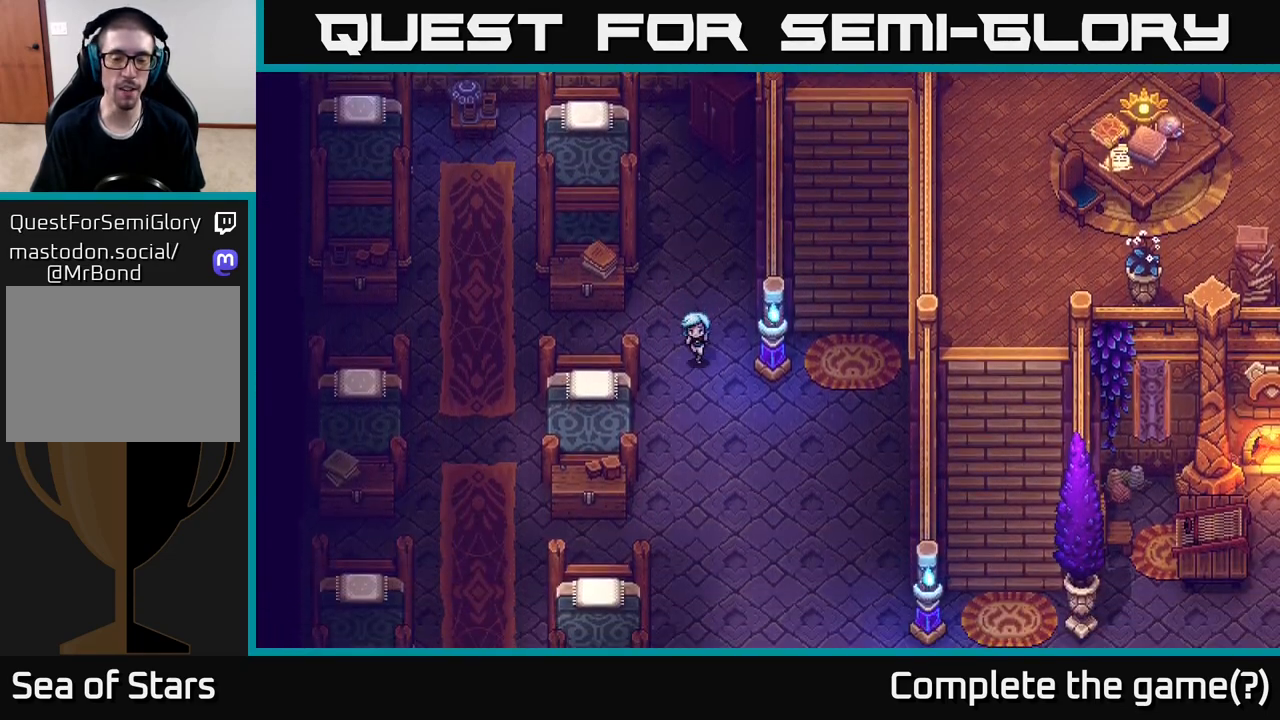
{"buttons": [], "left_stick": "down-right", "right_stick": "center", "events": [[300, "left_stick", "down-right"]]}
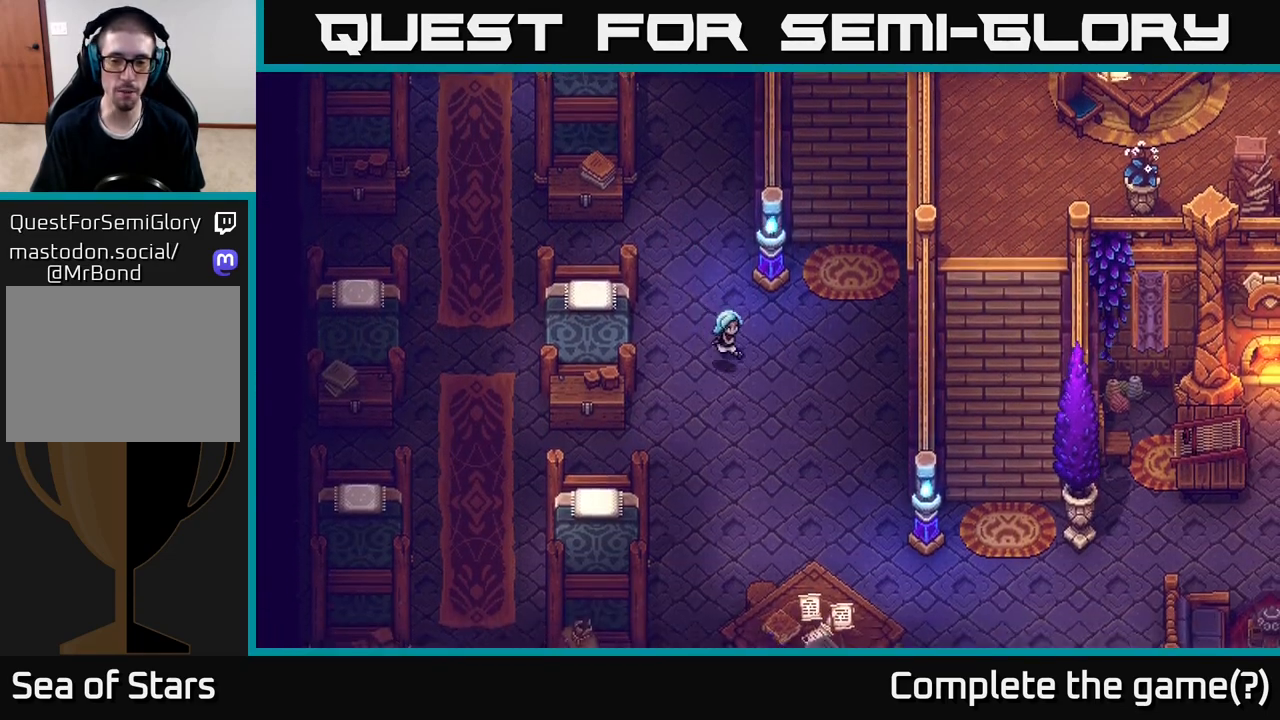
{"buttons": [], "left_stick": "down-right", "right_stick": "center", "events": []}
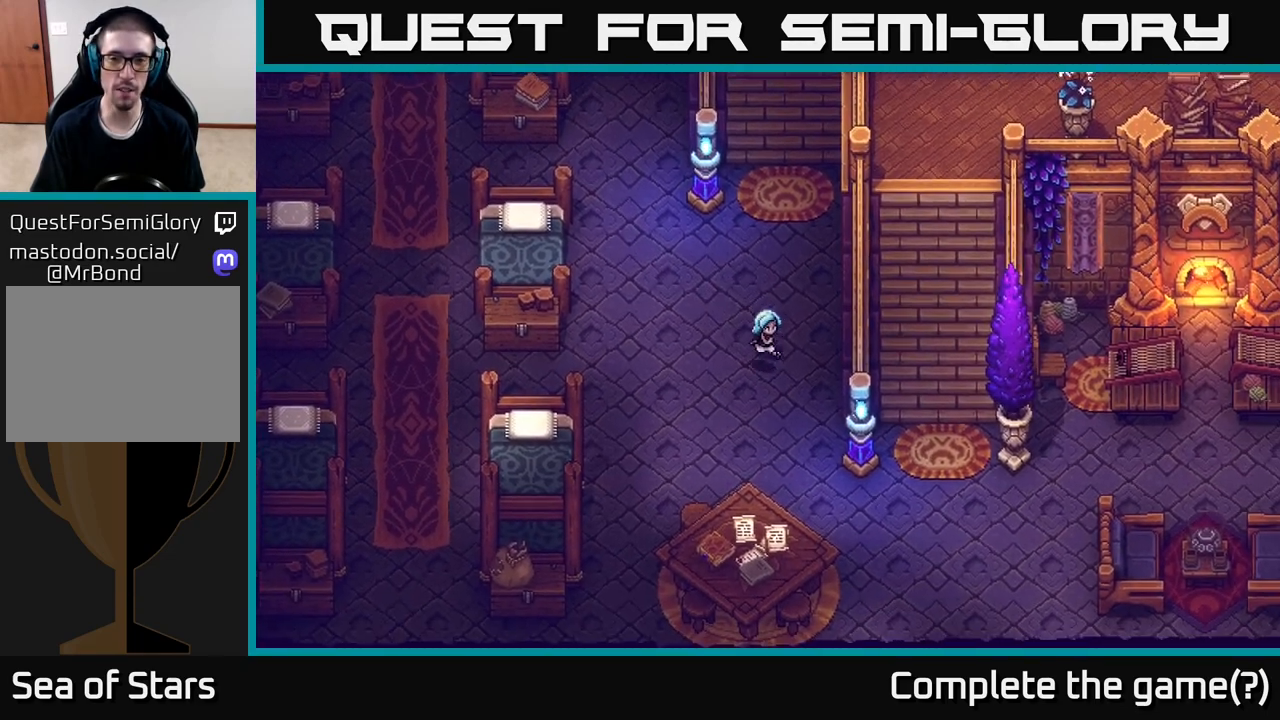
{"buttons": [], "left_stick": "up", "right_stick": "center", "events": [[100, "left_stick", "up"]]}
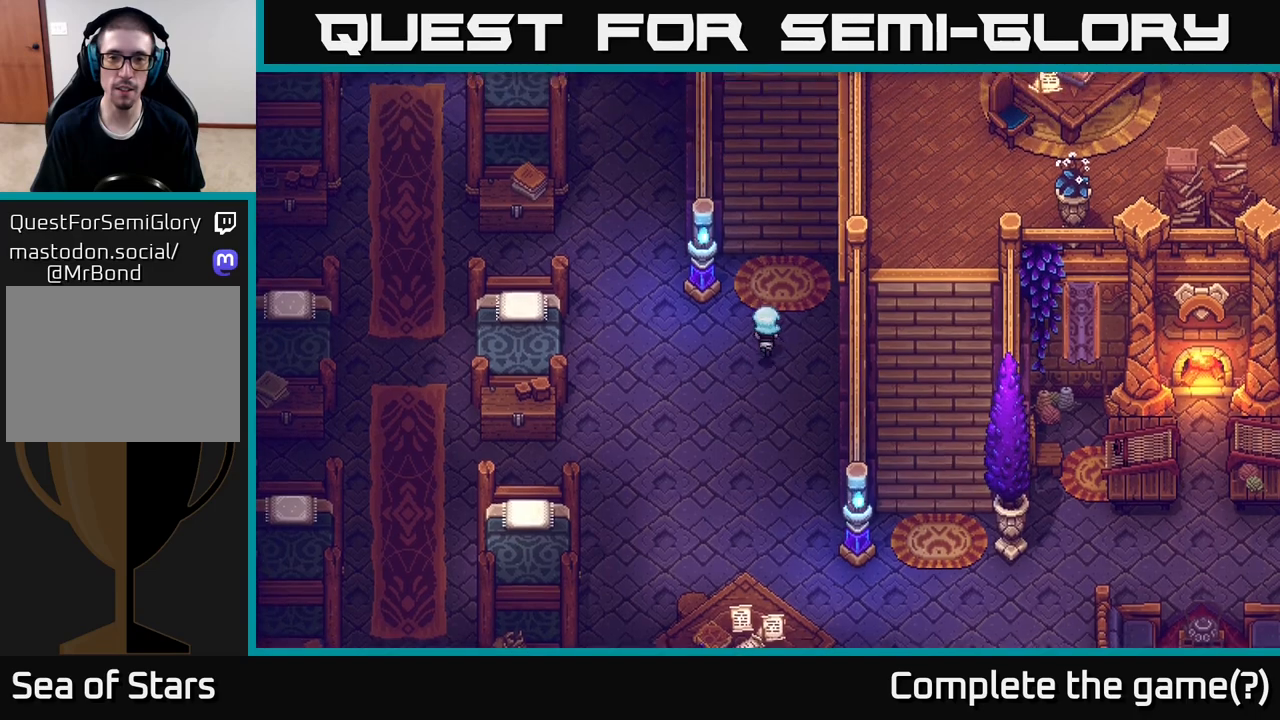
{"buttons": [], "left_stick": "up", "right_stick": "center", "events": []}
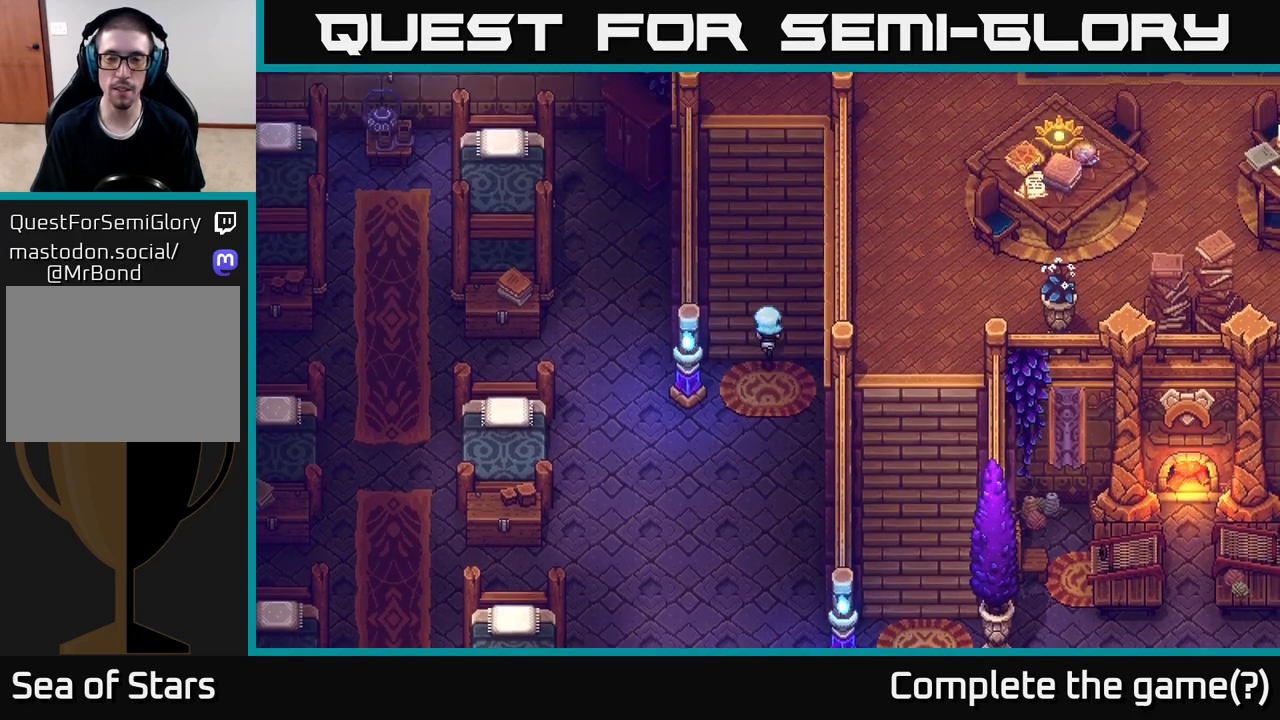
{"buttons": [], "left_stick": "up", "right_stick": "center", "events": []}
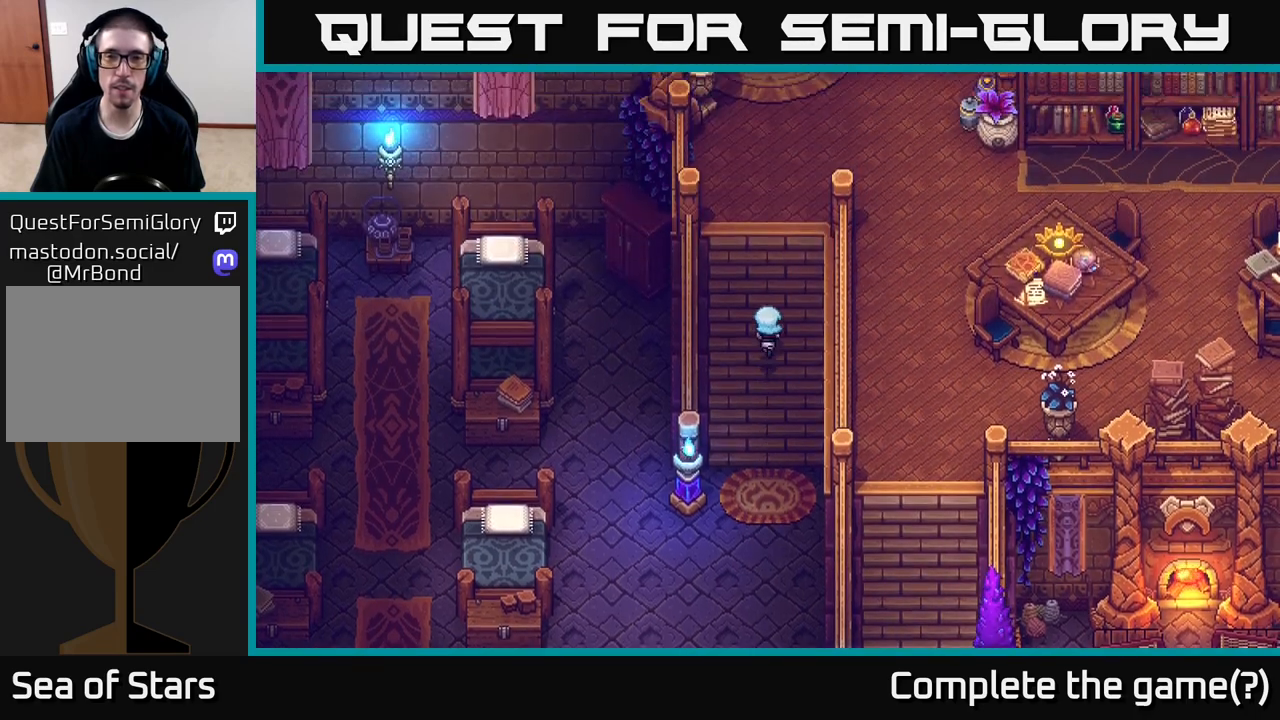
{"buttons": [], "left_stick": "up", "right_stick": "center", "events": []}
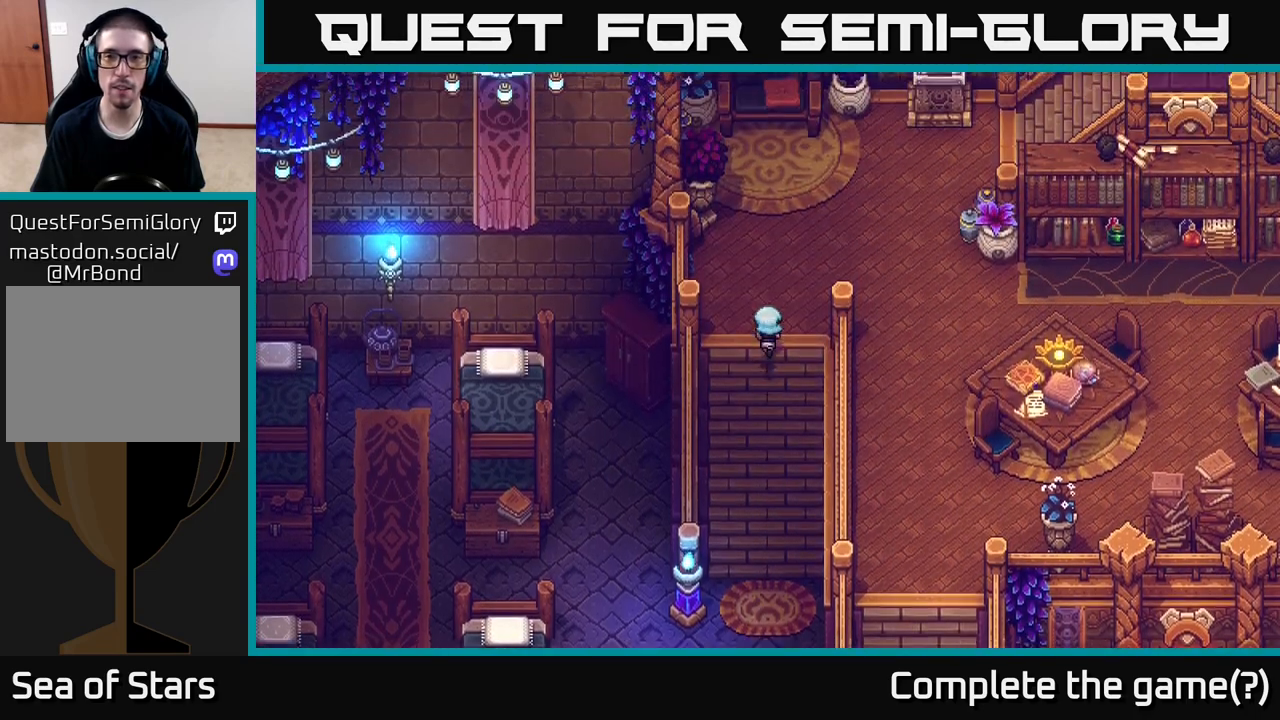
{"buttons": [], "left_stick": "up-right", "right_stick": "center", "events": [[200, "left_stick", "up-right"]]}
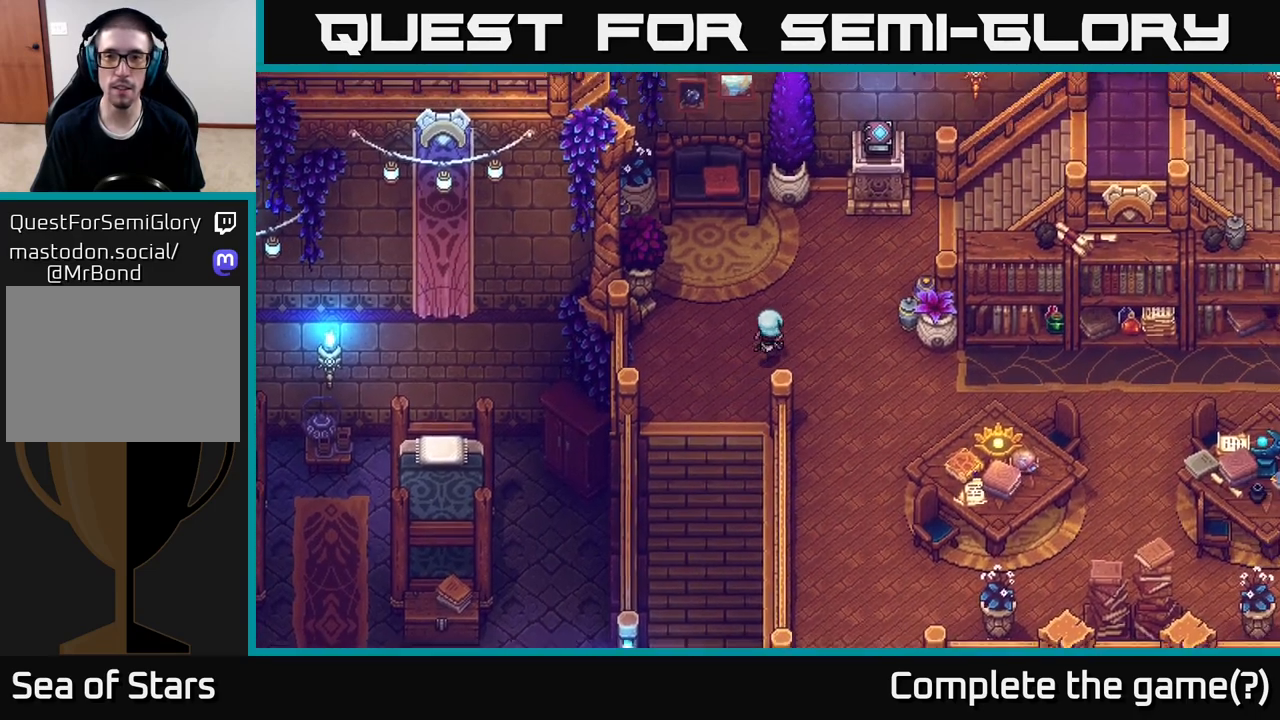
{"buttons": [], "left_stick": "up", "right_stick": "center", "events": [[117, "left_stick", "right"], [283, "left_stick", "down-right"], [483, "left_stick", "up"]]}
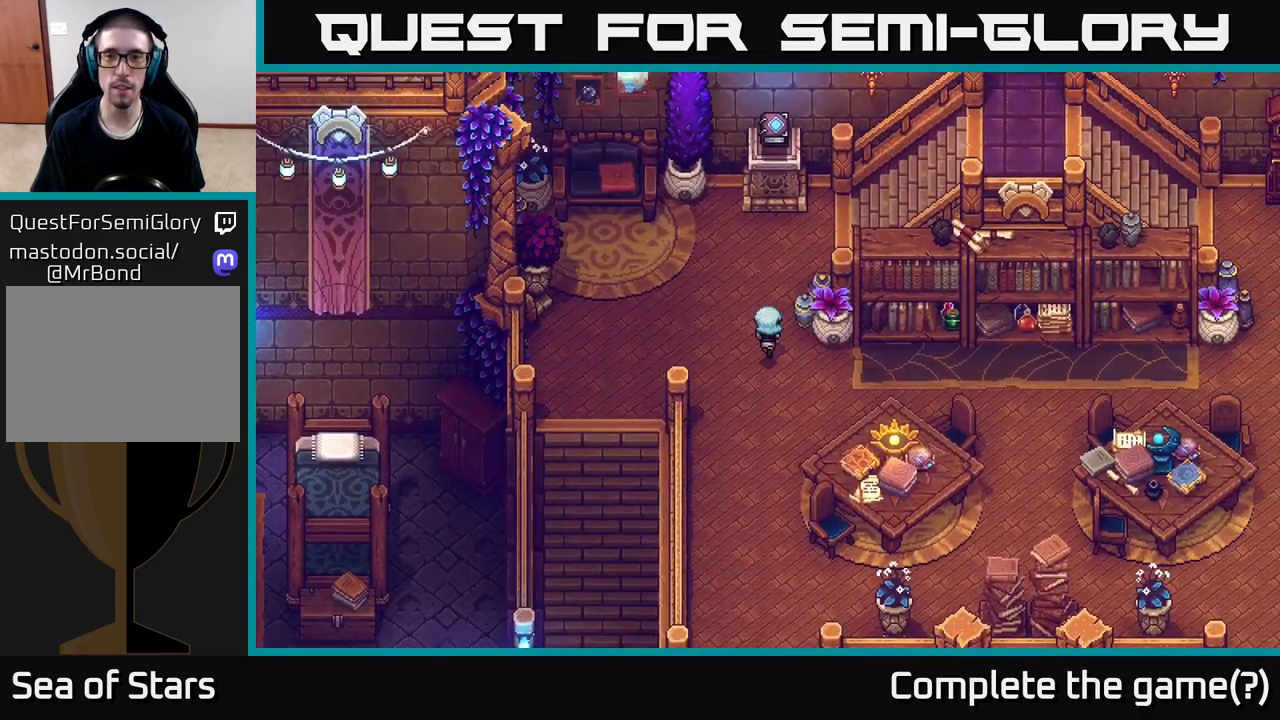
{"buttons": [], "left_stick": "up", "right_stick": "center", "events": []}
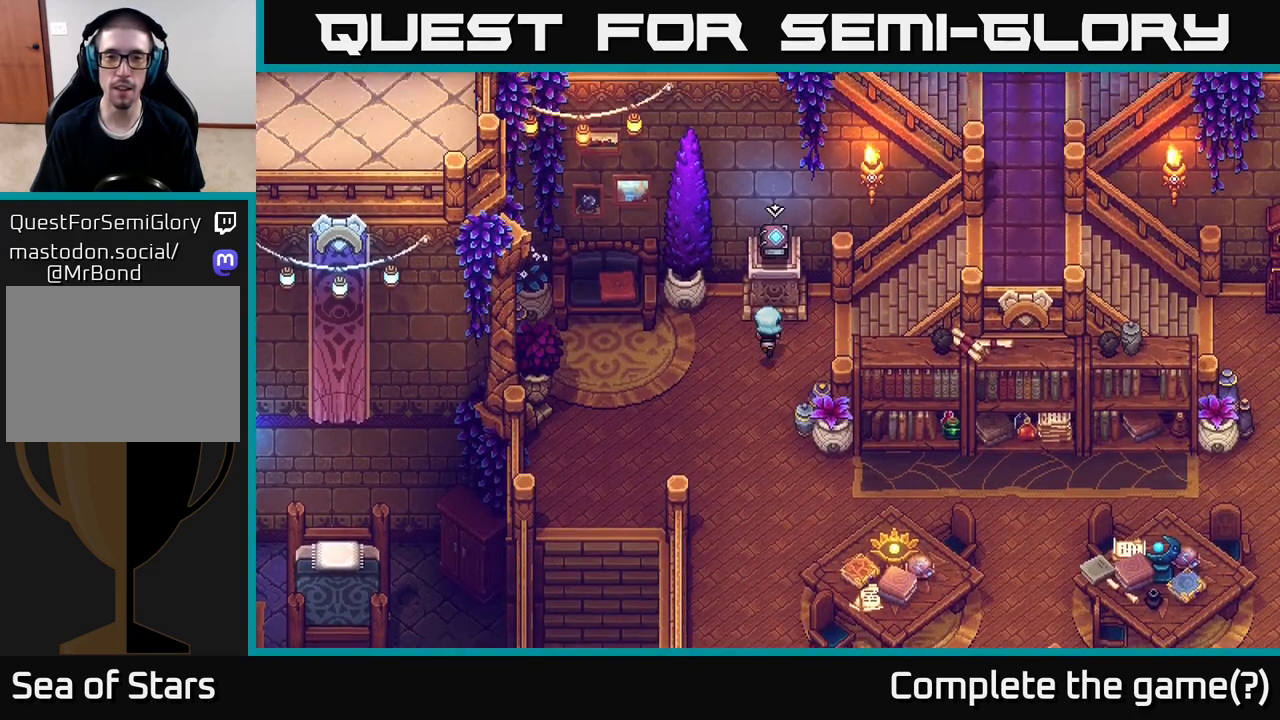
{"buttons": [], "left_stick": "center", "right_stick": "center", "events": [[67, "A", "down"], [133, "left_stick", "center"], [267, "A", "up"]]}
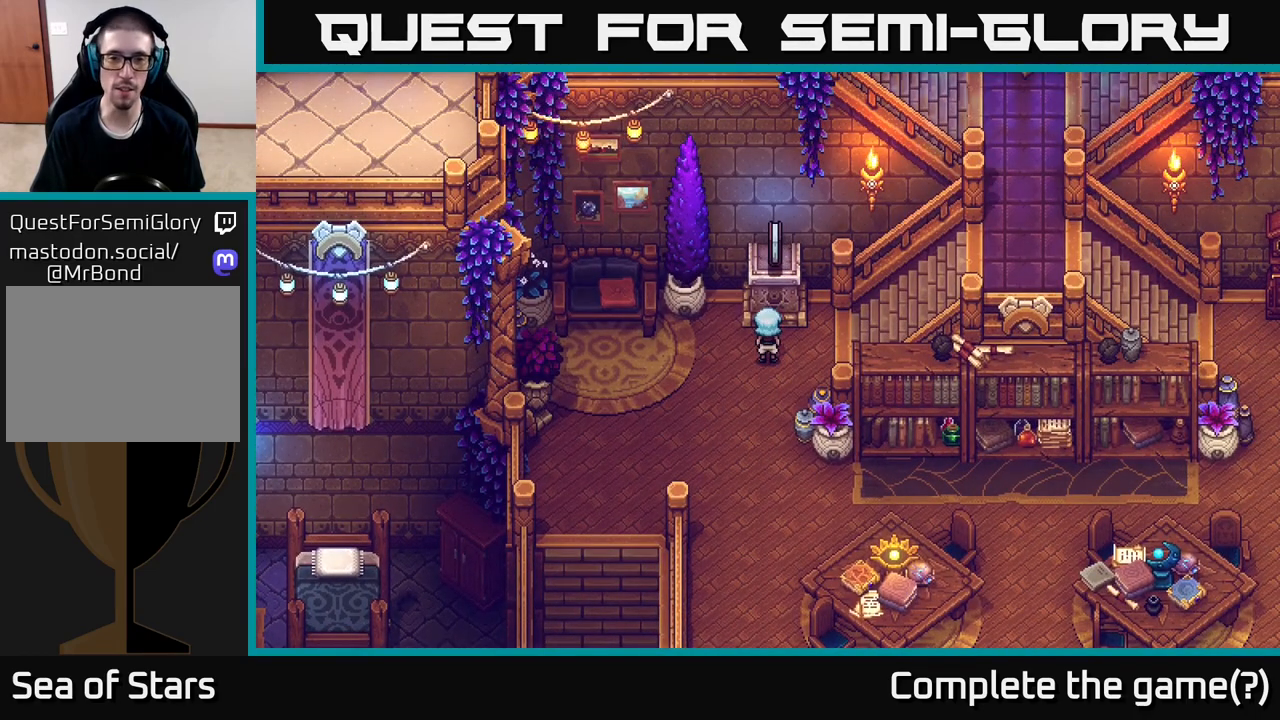
{"buttons": [], "left_stick": "center", "right_stick": "center", "events": []}
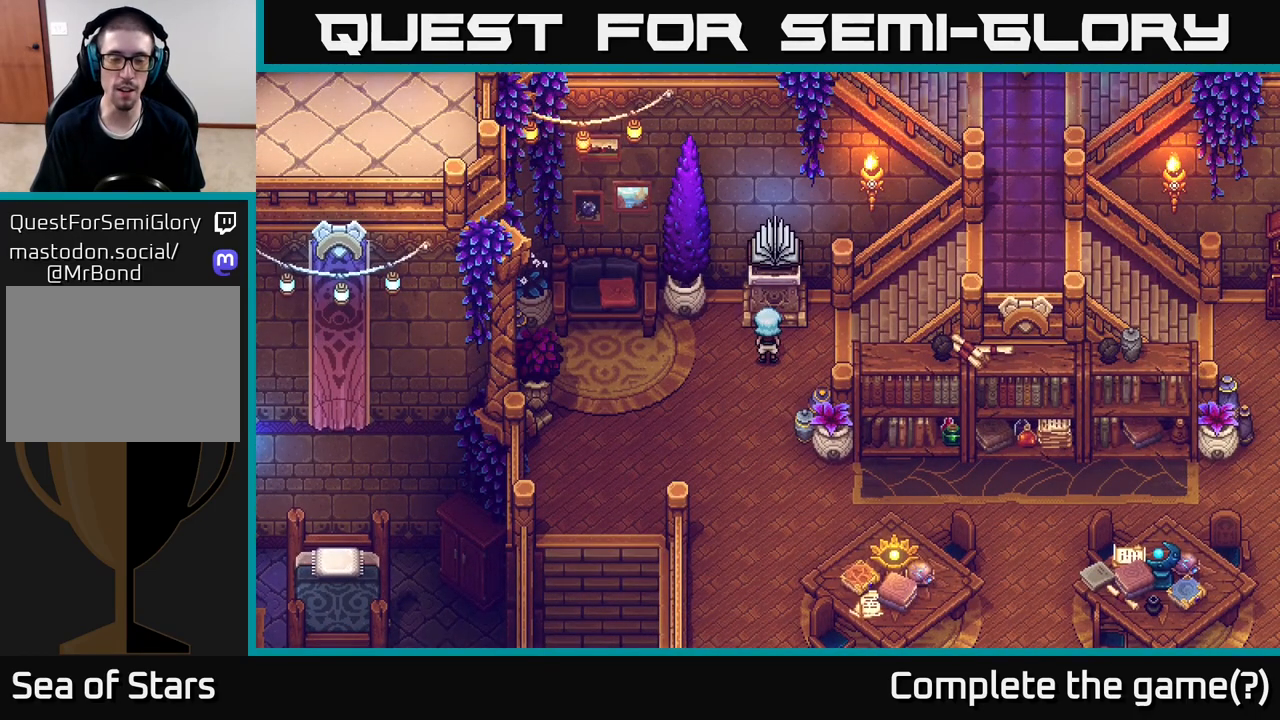
{"buttons": [], "left_stick": "center", "right_stick": "center", "events": []}
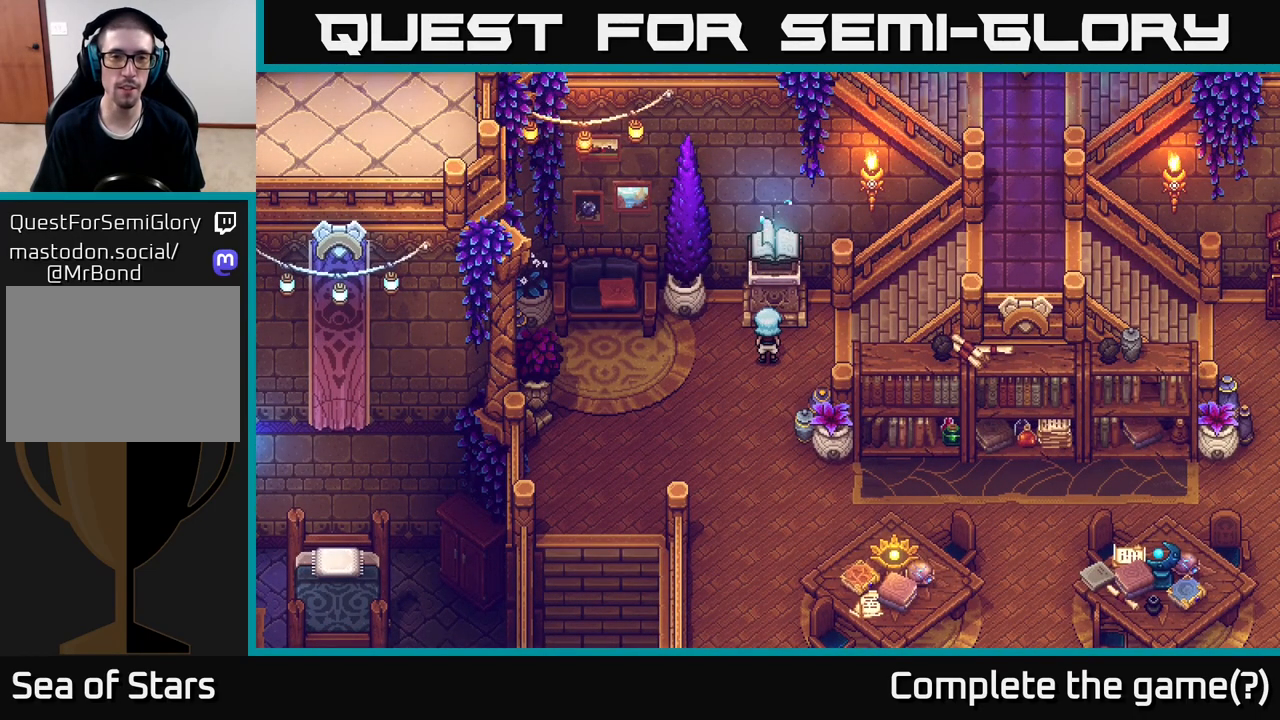
{"buttons": [], "left_stick": "center", "right_stick": "center", "events": []}
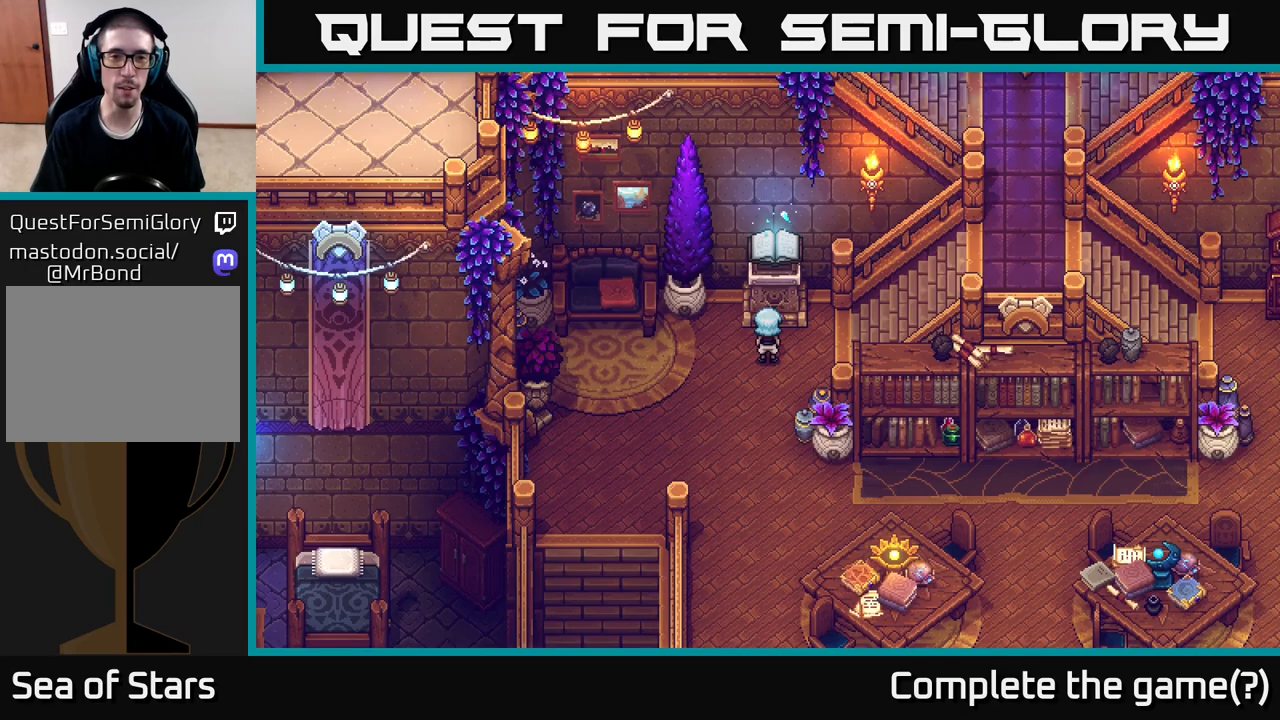
{"buttons": [], "left_stick": "center", "right_stick": "center", "events": []}